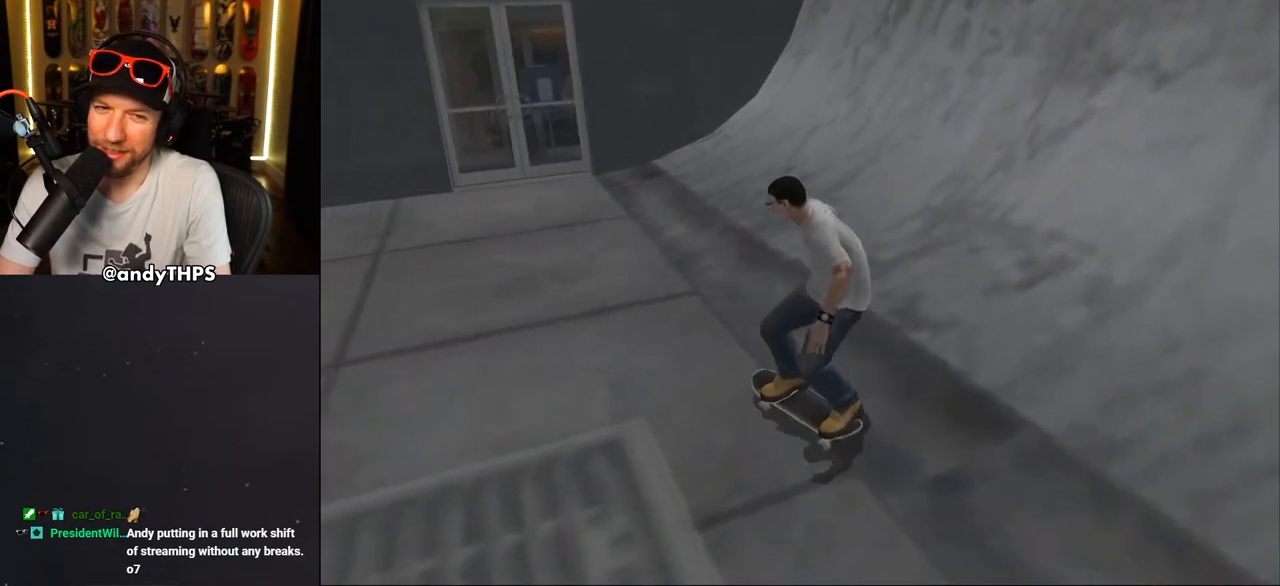
Gameplay with a controller (PlayStation layout); each line is a JSON object with the inputs held at the frame after it. "events" lists button and stick changes between this image and that frame as [ms after this image, input, new state], when the widget could be followed in between. Not read: L1 START.
{"buttons": ["CROSS"], "left_stick": "center", "right_stick": "center", "events": [[83, "R2", "up"], [367, "DPAD_LEFT", "up"], [417, "DPAD_DOWN", "up"]]}
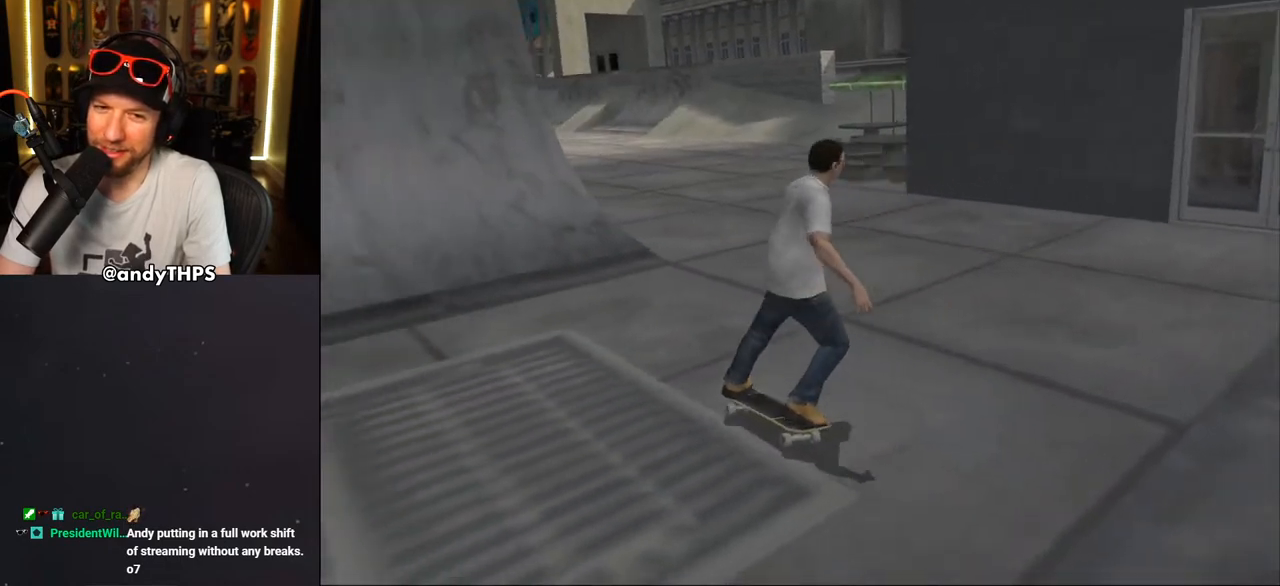
{"buttons": ["CROSS", "L2", "DPAD_DOWN"], "left_stick": "center", "right_stick": "center", "events": [[100, "CROSS", "up"], [133, "DPAD_LEFT", "down"], [133, "DPAD_UP", "down"], [167, "CROSS", "down"], [167, "L2", "down"], [267, "DPAD_LEFT", "up"], [367, "DPAD_UP", "up"], [483, "DPAD_DOWN", "down"]]}
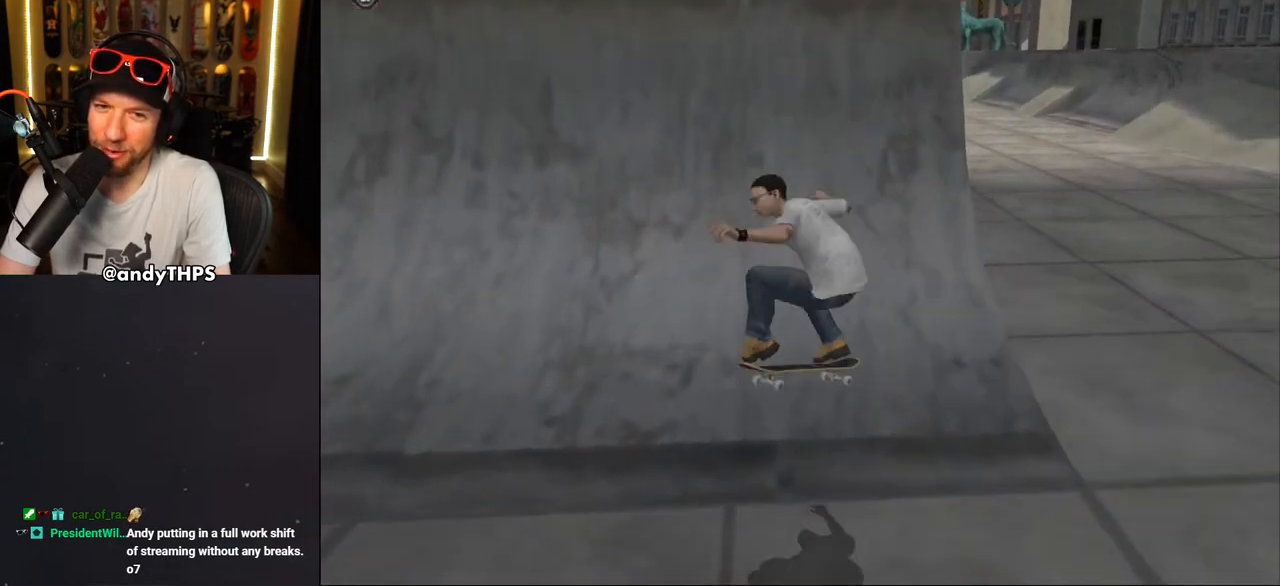
{"buttons": ["CROSS"], "left_stick": "center", "right_stick": "center", "events": [[33, "DPAD_DOWN", "up"], [67, "DPAD_UP", "down"], [117, "L2", "up"], [150, "DPAD_UP", "up"], [267, "DPAD_UP", "down"], [350, "DPAD_UP", "up"]]}
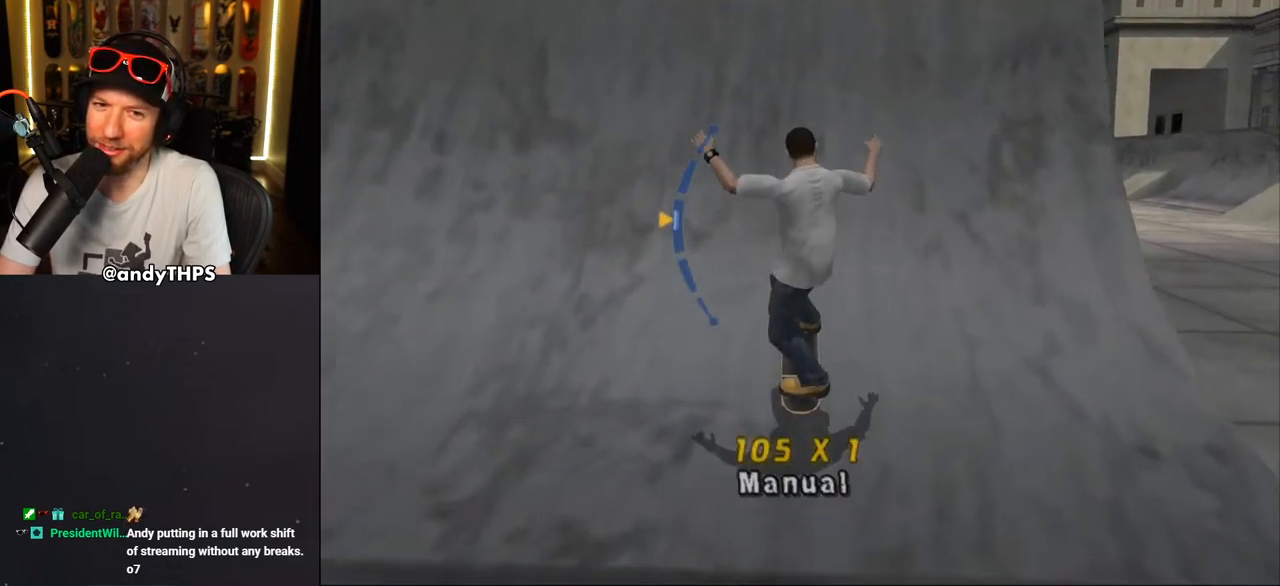
{"buttons": ["CROSS"], "left_stick": "center", "right_stick": "center", "events": [[167, "DPAD_UP", "down"], [183, "CROSS", "up"], [217, "DPAD_UP", "up"], [267, "CROSS", "down"]]}
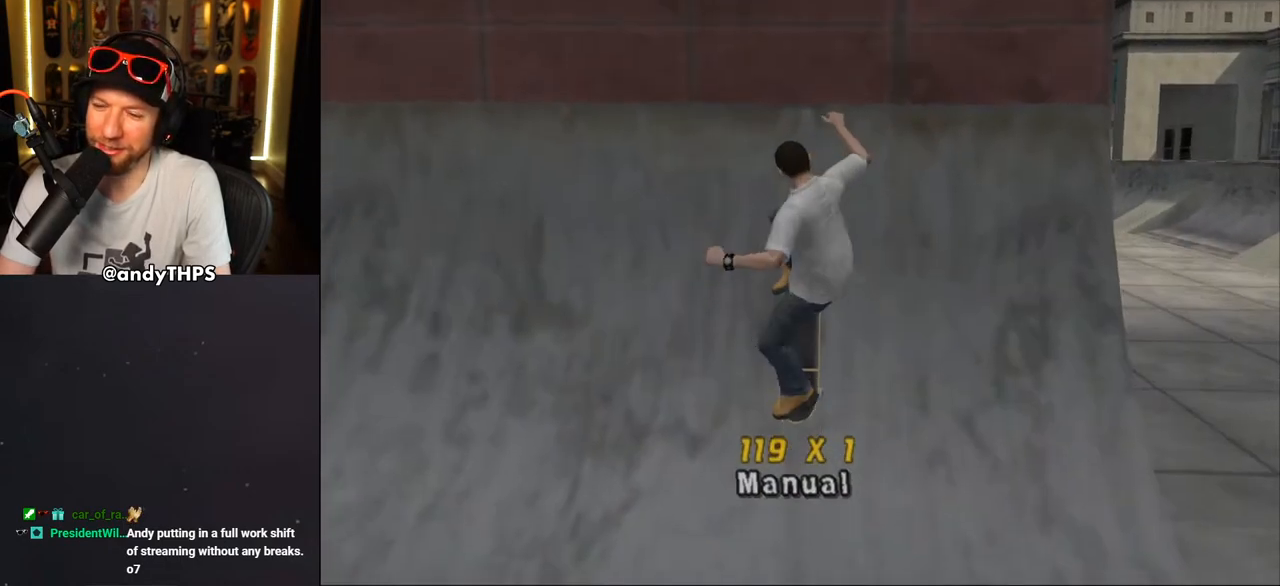
{"buttons": ["CROSS"], "left_stick": "center", "right_stick": "center", "events": [[283, "DPAD_LEFT", "down"], [317, "DPAD_LEFT", "up"]]}
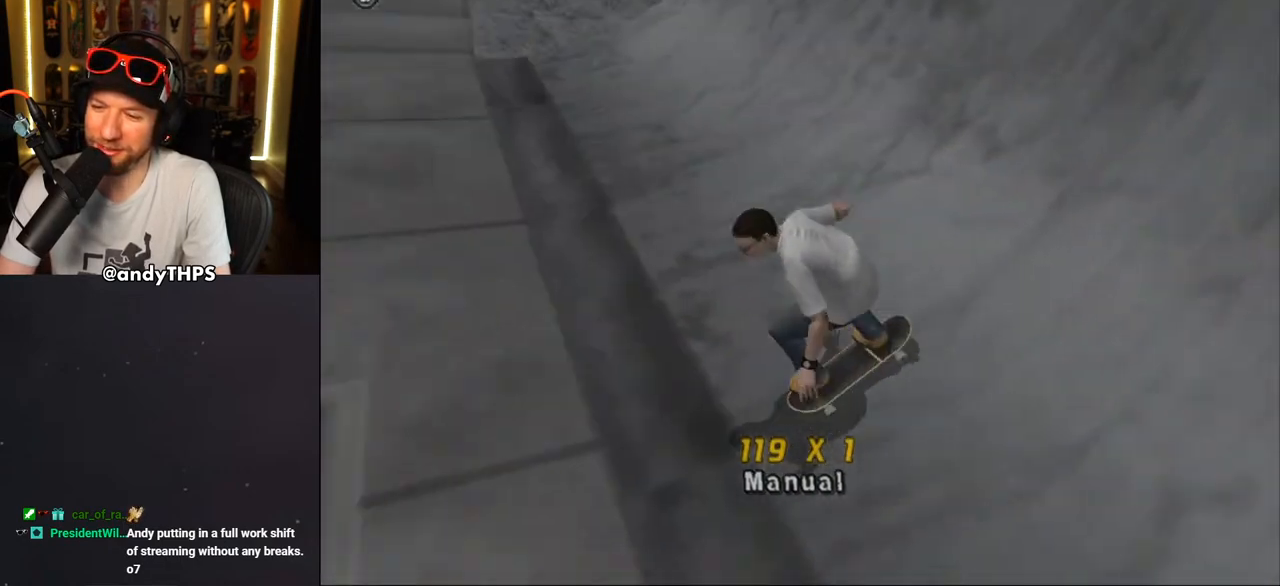
{"buttons": ["CROSS", "R2", "DPAD_DOWN", "DPAD_LEFT"], "left_stick": "center", "right_stick": "center", "events": [[50, "DPAD_LEFT", "down"], [67, "DPAD_DOWN", "down"], [500, "R2", "down"]]}
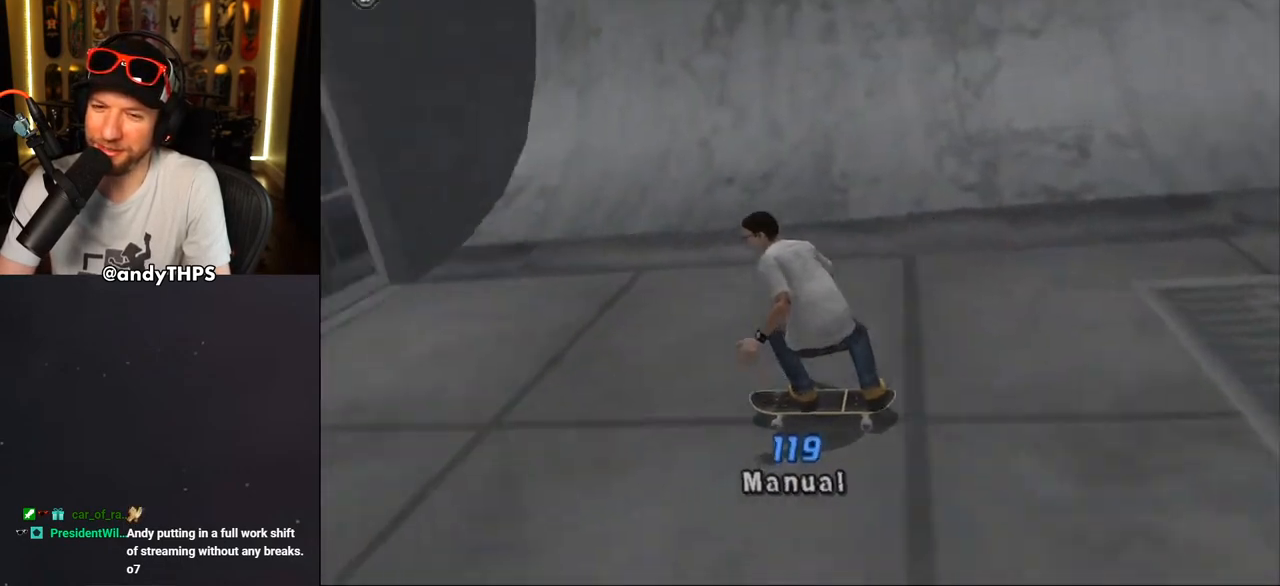
{"buttons": ["CROSS", "DPAD_LEFT"], "left_stick": "center", "right_stick": "center", "events": [[167, "R2", "up"], [350, "DPAD_DOWN", "up"], [350, "DPAD_LEFT", "up"], [450, "DPAD_LEFT", "down"]]}
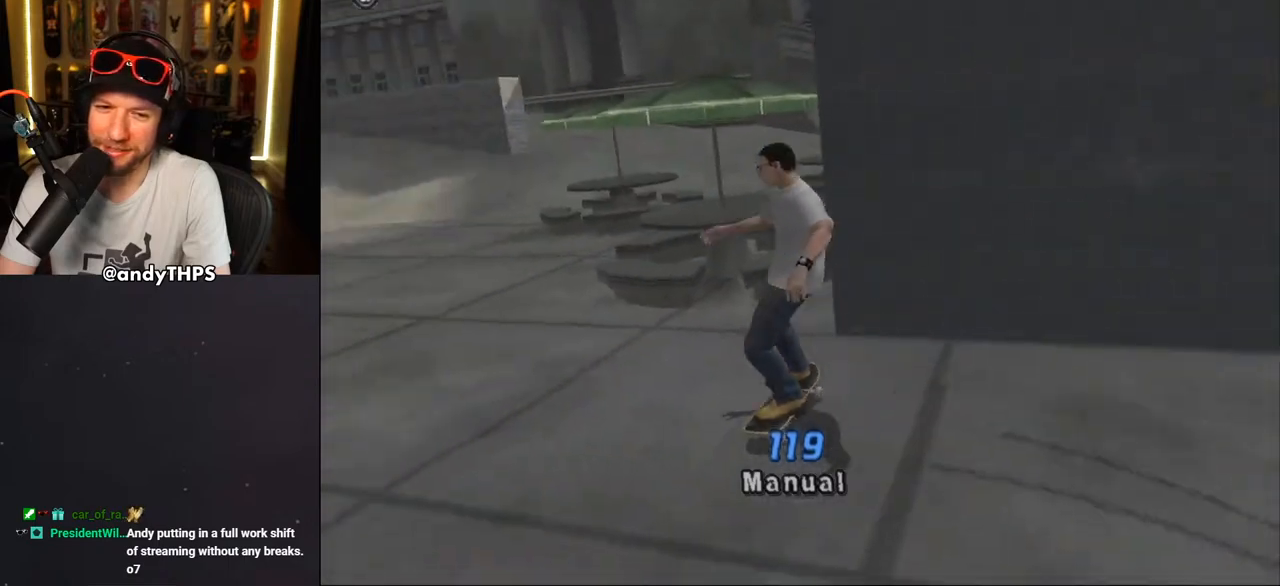
{"buttons": ["CROSS"], "left_stick": "center", "right_stick": "center", "events": [[50, "DPAD_LEFT", "up"], [100, "DPAD_LEFT", "down"], [217, "DPAD_LEFT", "up"], [233, "CROSS", "up"], [367, "CROSS", "down"]]}
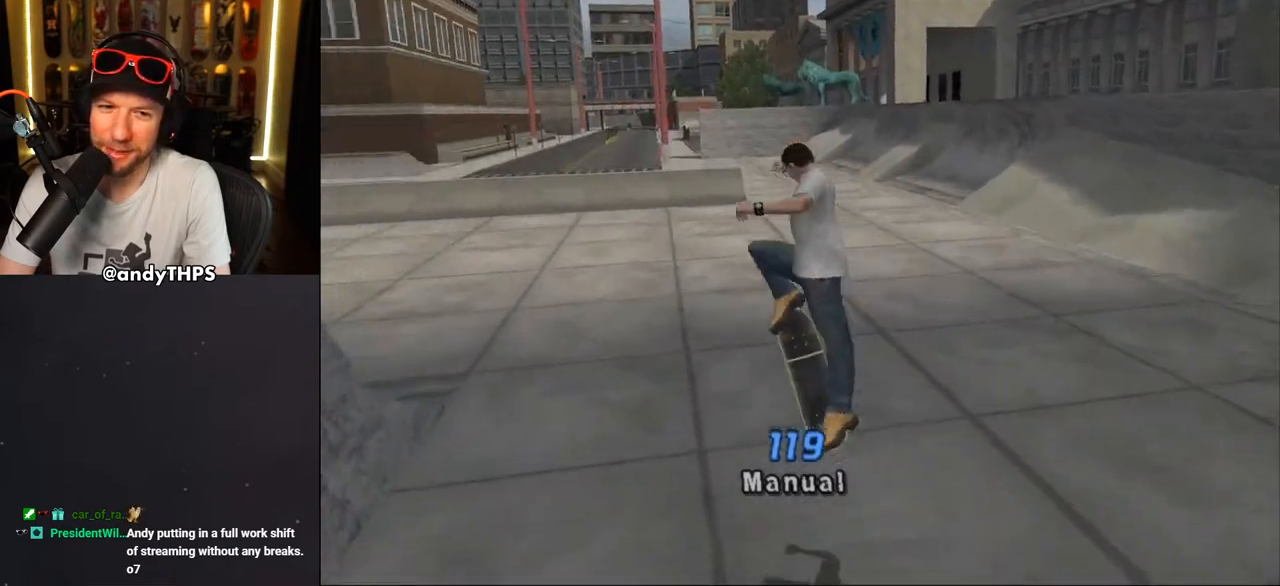
{"buttons": ["CROSS", "DPAD_DOWN", "DPAD_LEFT"], "left_stick": "center", "right_stick": "center", "events": [[417, "DPAD_DOWN", "down"], [417, "DPAD_LEFT", "down"]]}
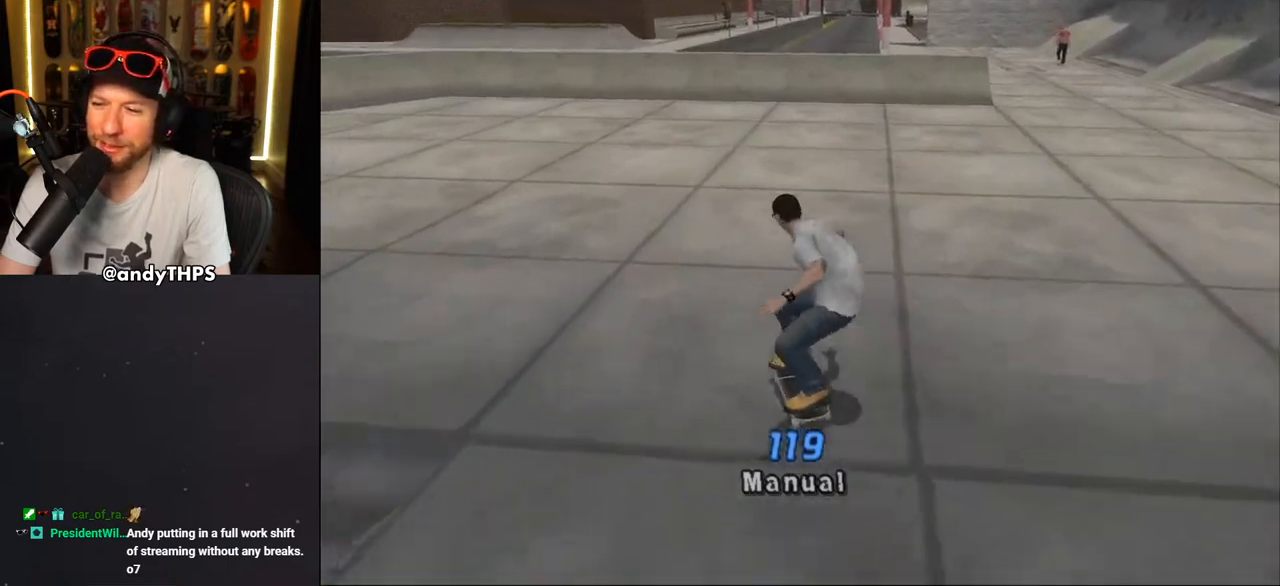
{"buttons": ["CROSS"], "left_stick": "center", "right_stick": "center", "events": [[17, "DPAD_DOWN", "up"], [33, "DPAD_LEFT", "up"], [67, "CROSS", "up"], [133, "CROSS", "down"]]}
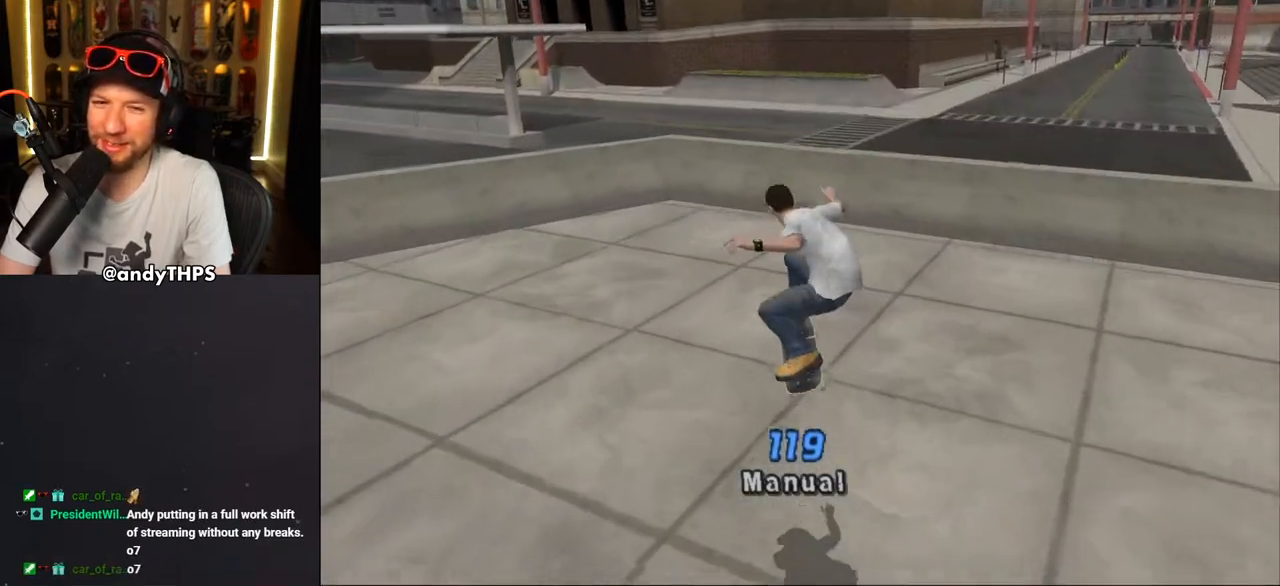
{"buttons": ["CROSS"], "left_stick": "center", "right_stick": "center", "events": [[83, "DPAD_UP", "down"], [150, "DPAD_UP", "up"], [200, "DPAD_RIGHT", "down"], [417, "DPAD_RIGHT", "up"]]}
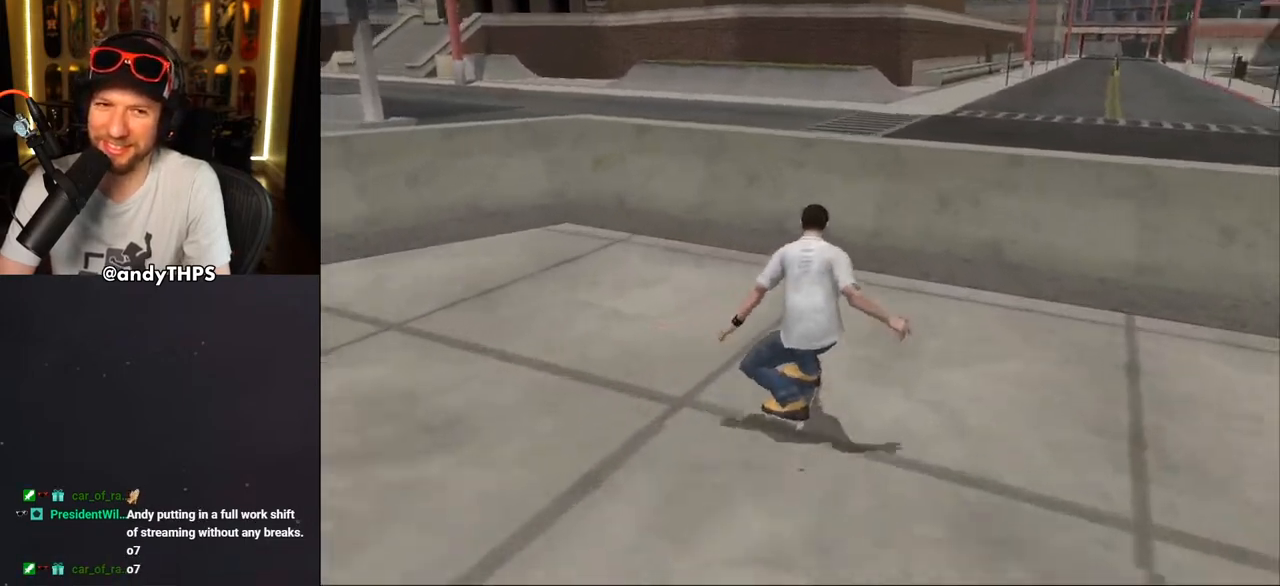
{"buttons": [], "left_stick": "center", "right_stick": "center", "events": [[67, "DPAD_LEFT", "down"], [100, "DPAD_DOWN", "down"], [150, "DPAD_DOWN", "up"], [183, "DPAD_UP", "down"], [300, "CROSS", "up"], [300, "DPAD_UP", "up"], [300, "TRIANGLE", "down"], [333, "DPAD_LEFT", "up"], [400, "CROSS", "down"], [400, "TRIANGLE", "up"], [433, "CROSS", "up"]]}
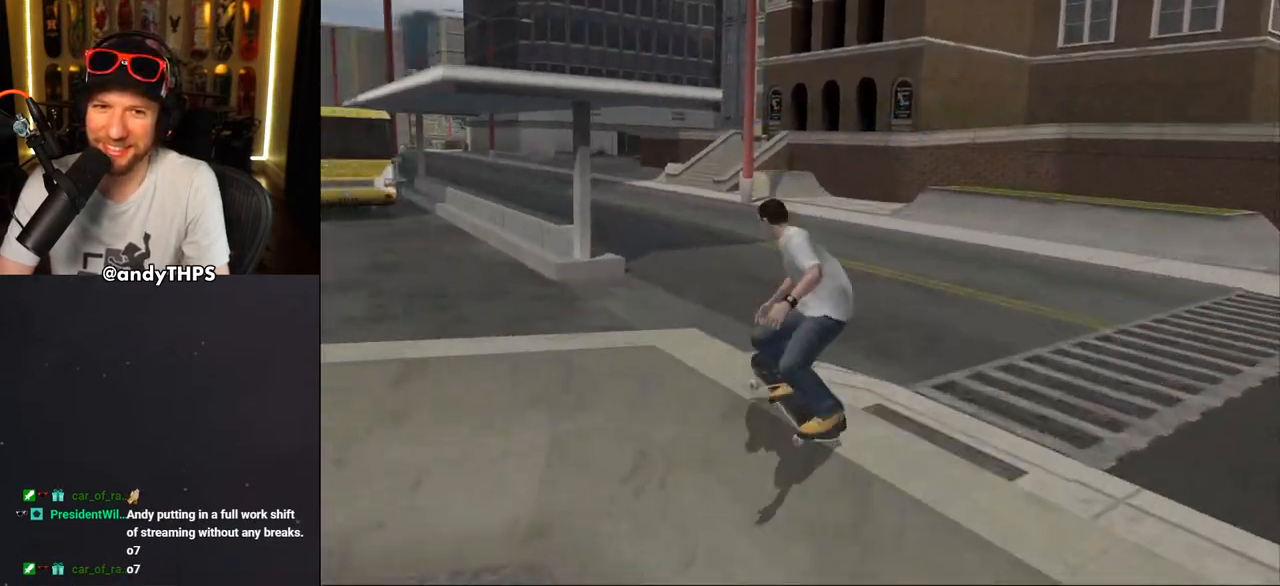
{"buttons": ["CROSS"], "left_stick": "center", "right_stick": "center", "events": [[133, "CROSS", "down"], [300, "DPAD_UP", "down"], [400, "DPAD_UP", "up"]]}
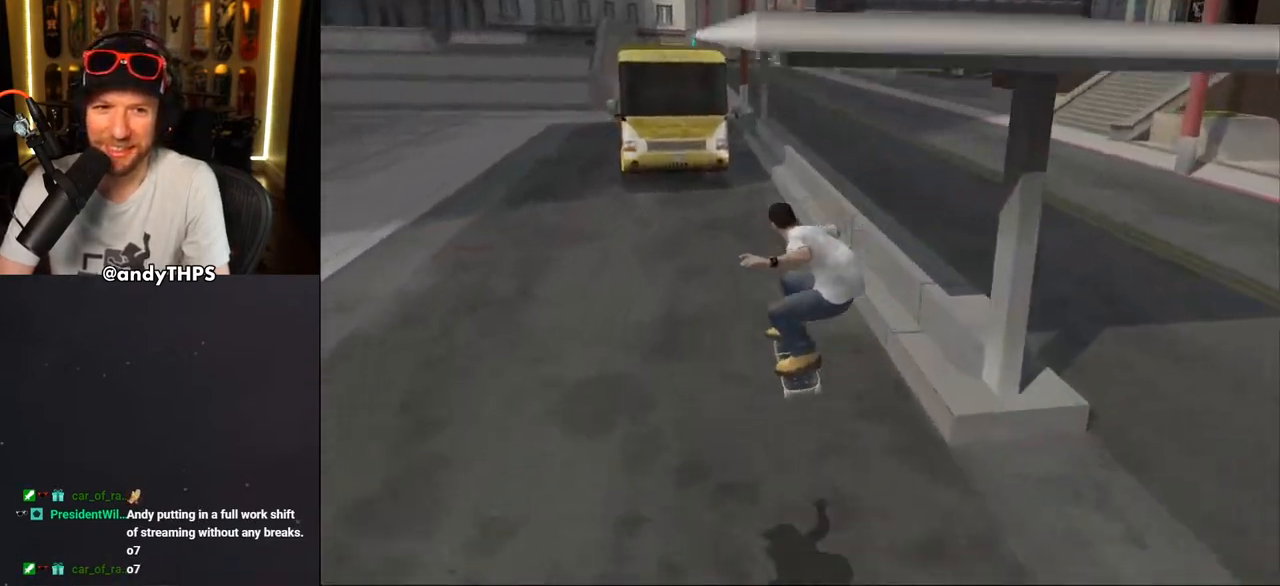
{"buttons": ["DPAD_UP"], "left_stick": "center", "right_stick": "center", "events": [[50, "DPAD_RIGHT", "down"], [50, "DPAD_UP", "down"], [83, "DPAD_UP", "up"], [117, "DPAD_DOWN", "down"], [217, "DPAD_DOWN", "up"], [267, "DPAD_RIGHT", "up"], [267, "DPAD_UP", "down"], [300, "CROSS", "up"], [300, "TRIANGLE", "down"], [500, "TRIANGLE", "up"]]}
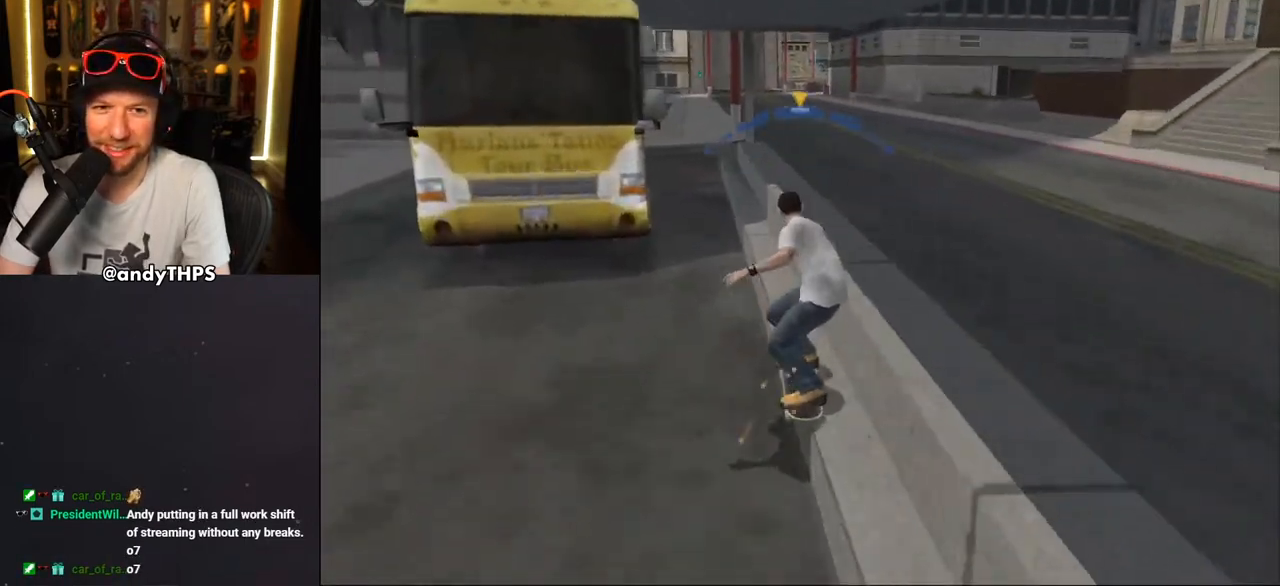
{"buttons": ["DPAD_UP", "DPAD_LEFT"], "left_stick": "center", "right_stick": "center", "events": [[17, "CROSS", "down"], [50, "DPAD_RIGHT", "down"], [100, "CROSS", "up"], [100, "TRIANGLE", "down"], [250, "DPAD_RIGHT", "up"], [250, "DPAD_UP", "up"], [283, "CROSS", "down"], [283, "TRIANGLE", "up"], [417, "DPAD_LEFT", "down"], [417, "DPAD_UP", "down"], [433, "CROSS", "up"]]}
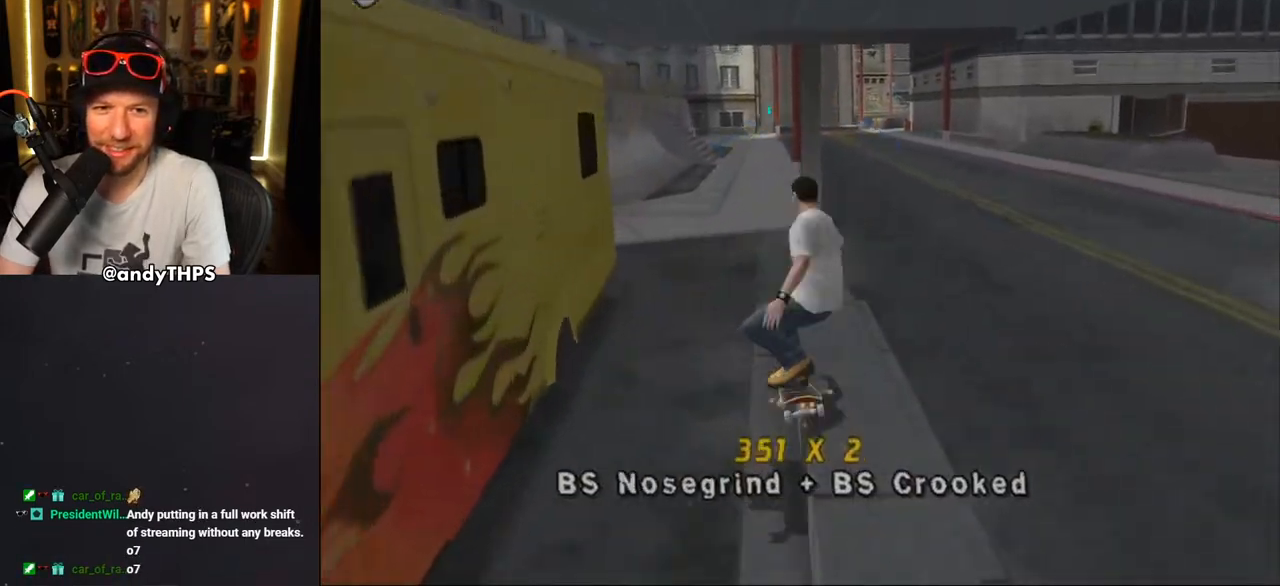
{"buttons": ["R1", "DPAD_RIGHT"], "left_stick": "center", "right_stick": "center", "events": [[50, "DPAD_LEFT", "up"], [50, "DPAD_UP", "up"], [67, "CROSS", "down"], [150, "CROSS", "up"], [467, "R1", "down"], [483, "DPAD_RIGHT", "down"]]}
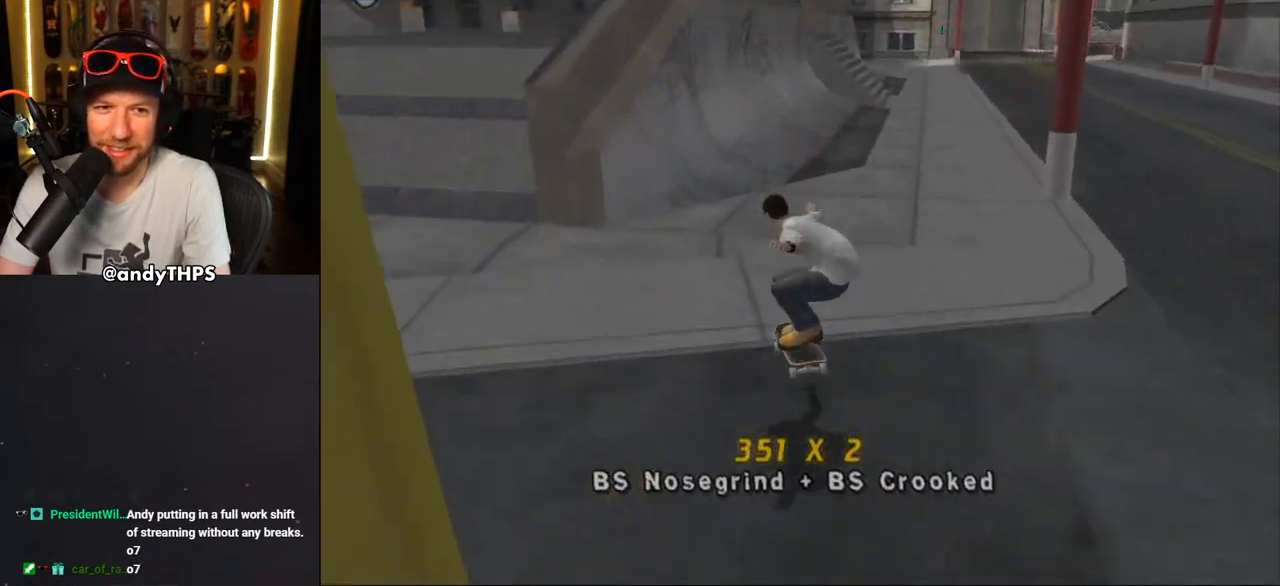
{"buttons": ["CROSS", "DPAD_DOWN", "DPAD_RIGHT"], "left_stick": "center", "right_stick": "center", "events": [[33, "CROSS", "down"], [33, "DPAD_DOWN", "down"], [33, "R1", "up"], [117, "DPAD_DOWN", "up"], [133, "DPAD_RIGHT", "up"], [433, "DPAD_DOWN", "down"], [433, "DPAD_RIGHT", "down"]]}
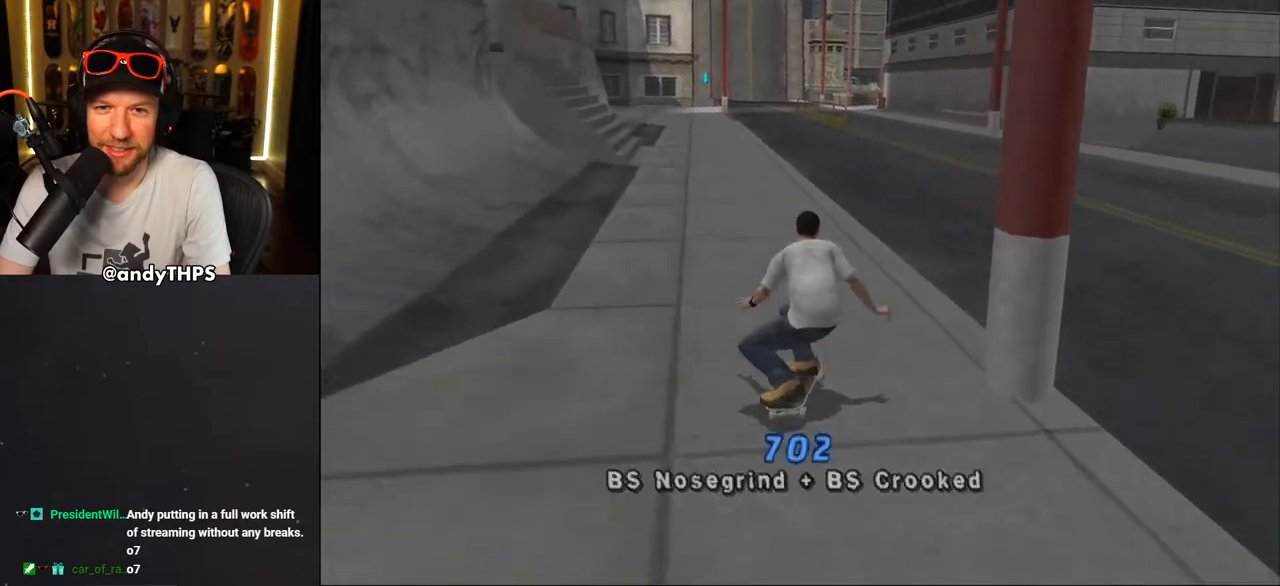
{"buttons": ["CROSS"], "left_stick": "center", "right_stick": "left", "events": [[100, "DPAD_DOWN", "up"], [117, "DPAD_RIGHT", "up"], [133, "CROSS", "up"], [267, "right_stick", "left"], [500, "CROSS", "down"]]}
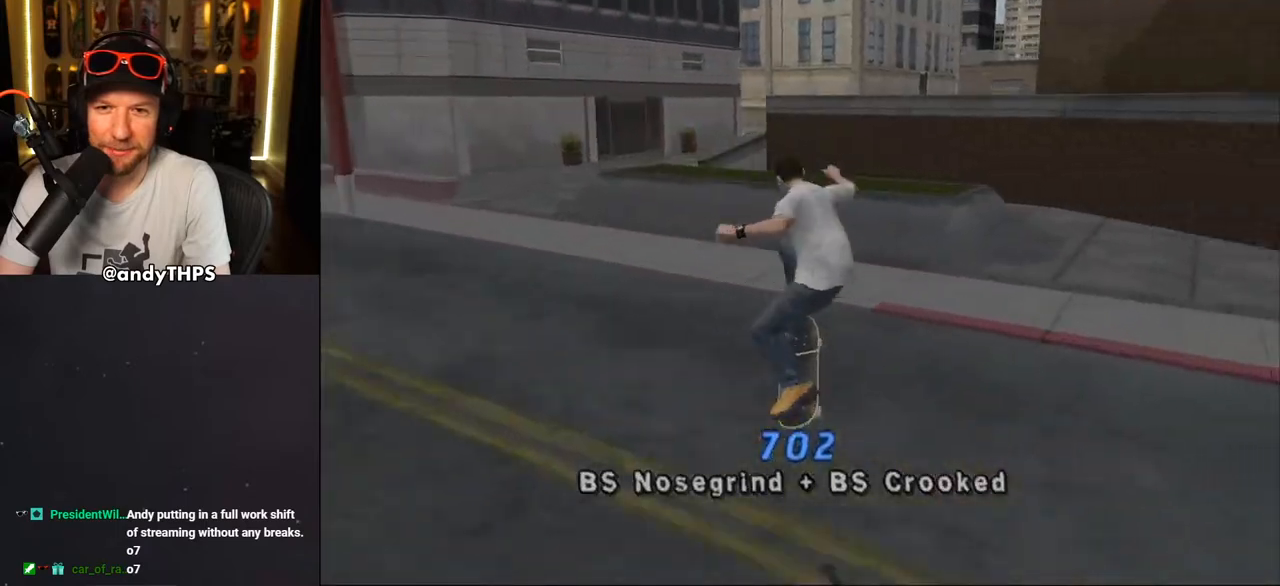
{"buttons": ["CROSS", "DPAD_UP"], "left_stick": "center", "right_stick": "center", "events": [[67, "DPAD_UP", "down"], [150, "DPAD_UP", "up"], [200, "right_stick", "center"], [233, "DPAD_UP", "down"], [317, "DPAD_LEFT", "down"], [433, "DPAD_LEFT", "up"], [433, "DPAD_UP", "up"], [483, "DPAD_UP", "down"]]}
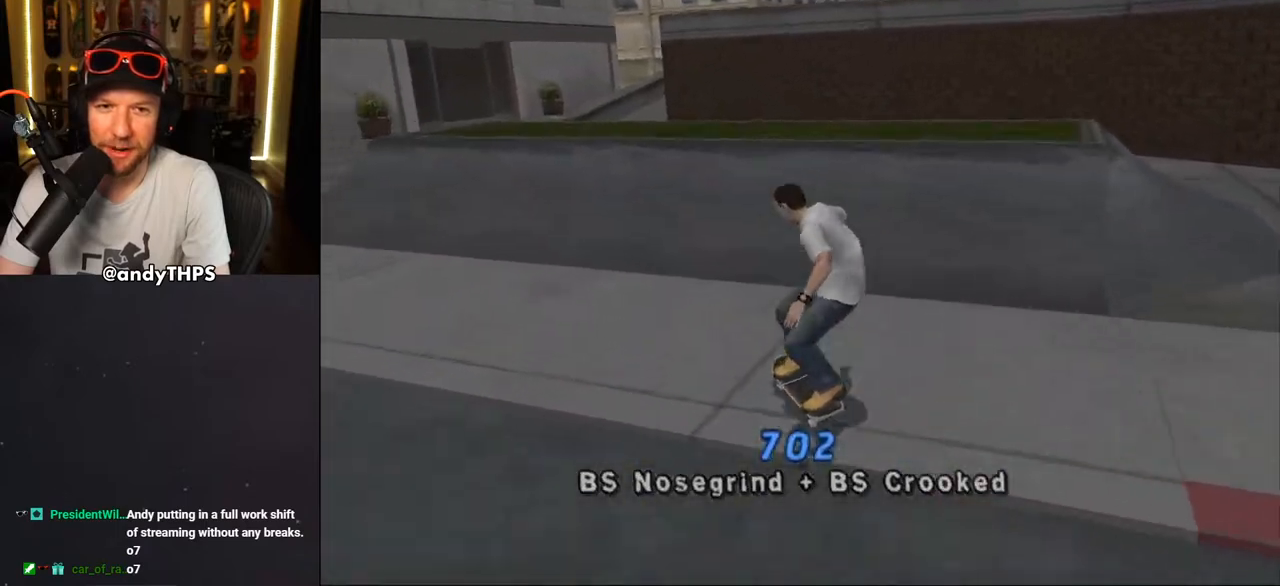
{"buttons": [], "left_stick": "center", "right_stick": "center", "events": [[33, "DPAD_LEFT", "down"], [133, "CROSS", "up"], [183, "DPAD_LEFT", "up"], [183, "DPAD_UP", "up"], [317, "DPAD_UP", "down"], [400, "DPAD_UP", "up"]]}
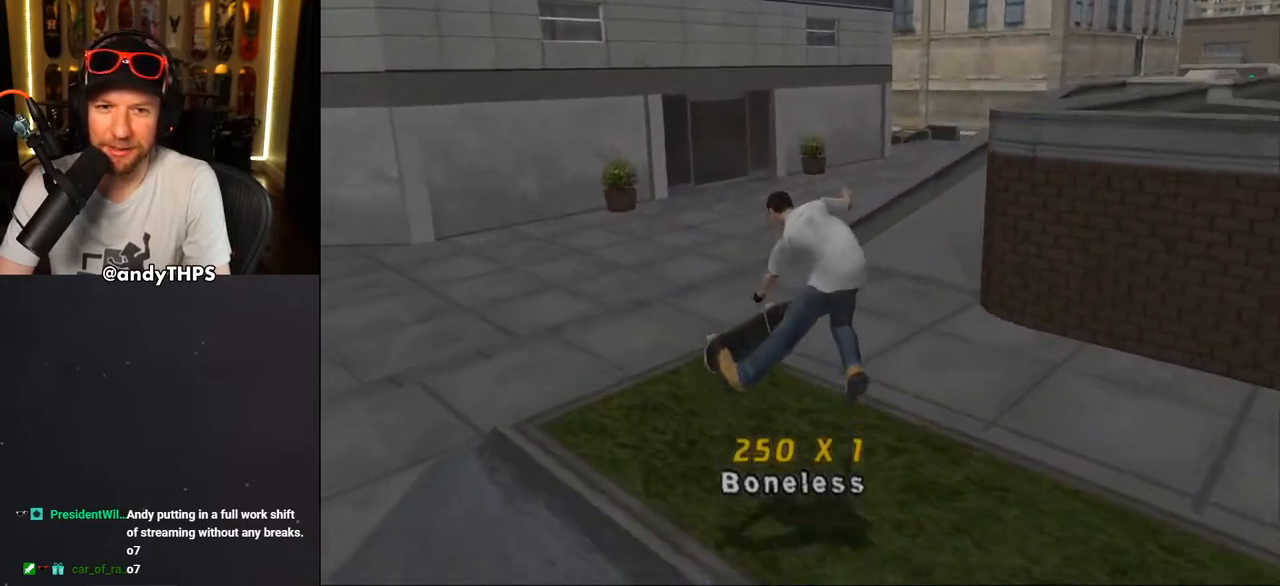
{"buttons": ["CROSS", "DPAD_RIGHT"], "left_stick": "center", "right_stick": "center", "events": [[50, "right_stick", "left"], [433, "CROSS", "down"], [500, "DPAD_RIGHT", "down"], [500, "right_stick", "center"]]}
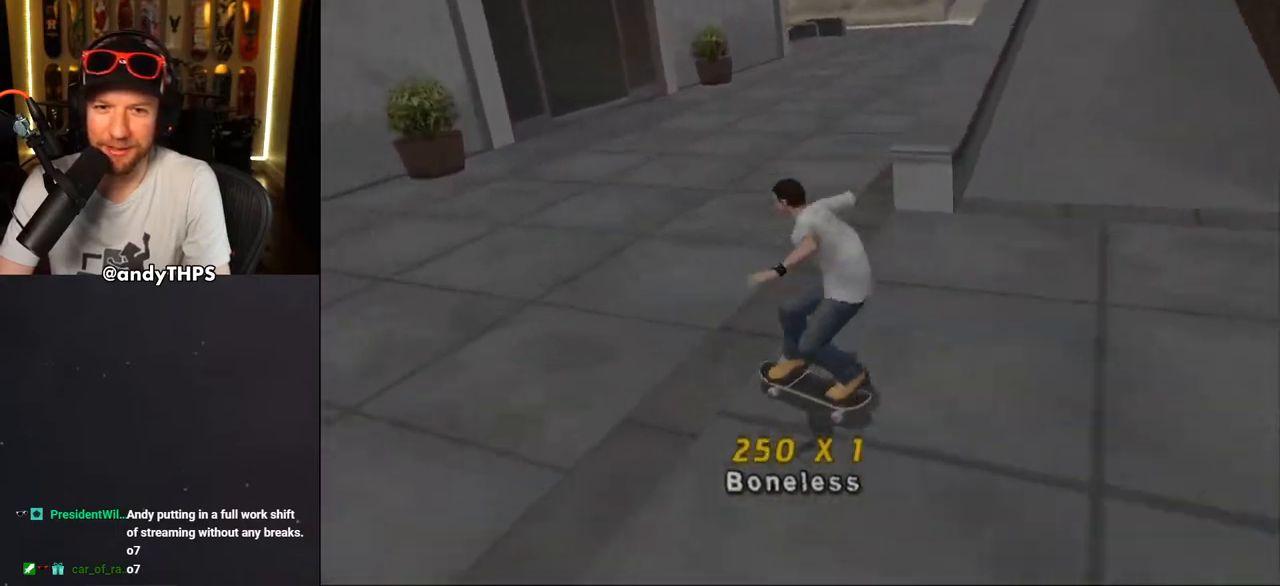
{"buttons": ["CROSS", "DPAD_RIGHT"], "left_stick": "center", "right_stick": "center", "events": [[233, "DPAD_DOWN", "down"], [450, "DPAD_DOWN", "up"]]}
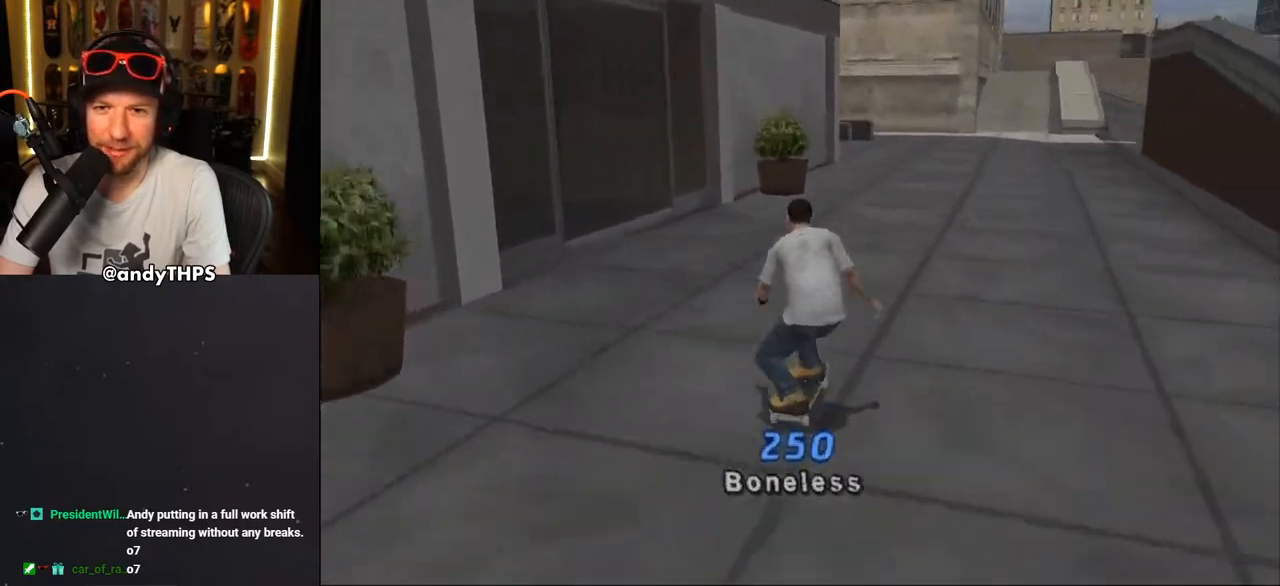
{"buttons": [], "left_stick": "center", "right_stick": "center", "events": [[83, "DPAD_RIGHT", "up"], [167, "CROSS", "up"]]}
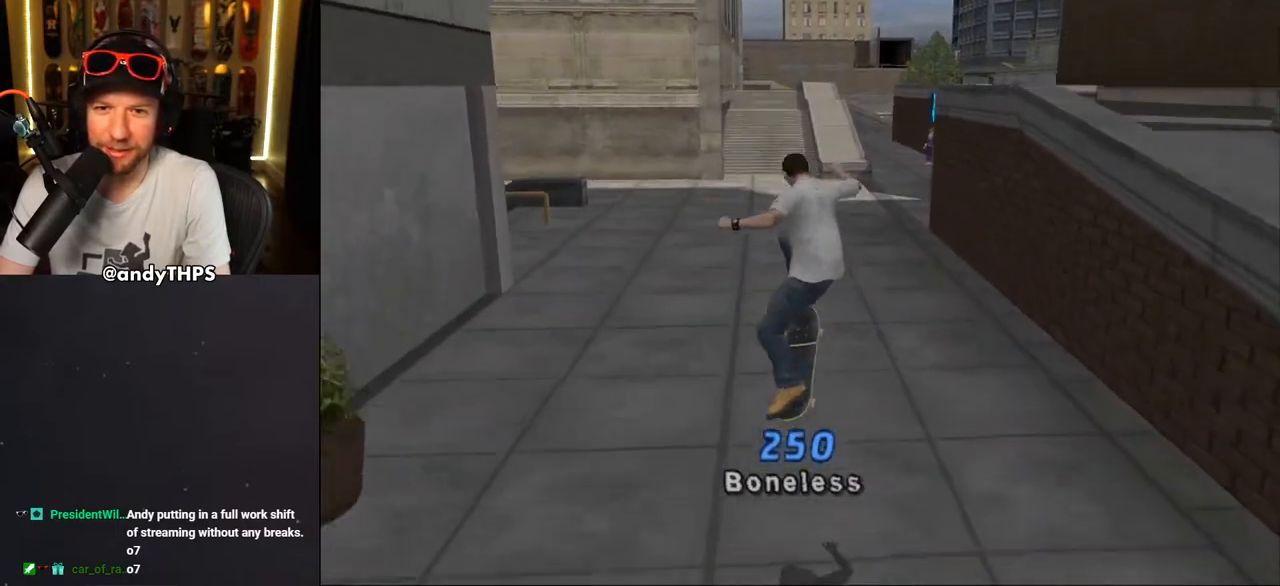
{"buttons": ["DPAD_RIGHT"], "left_stick": "center", "right_stick": "center", "events": [[417, "DPAD_RIGHT", "down"]]}
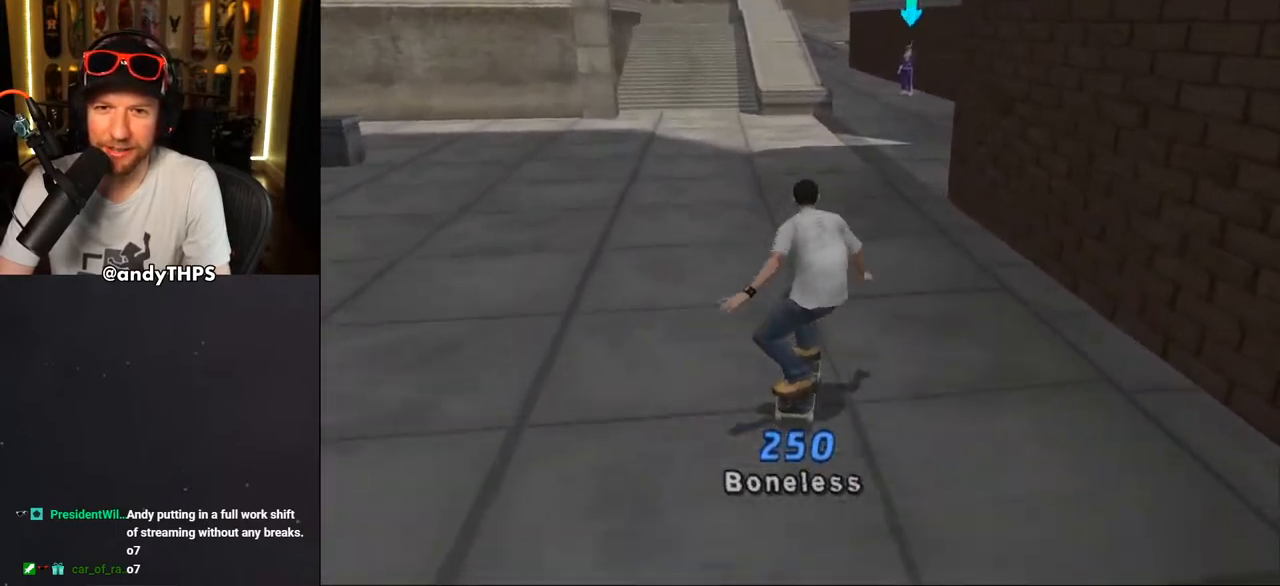
{"buttons": [], "left_stick": "center", "right_stick": "center", "events": [[50, "DPAD_RIGHT", "up"]]}
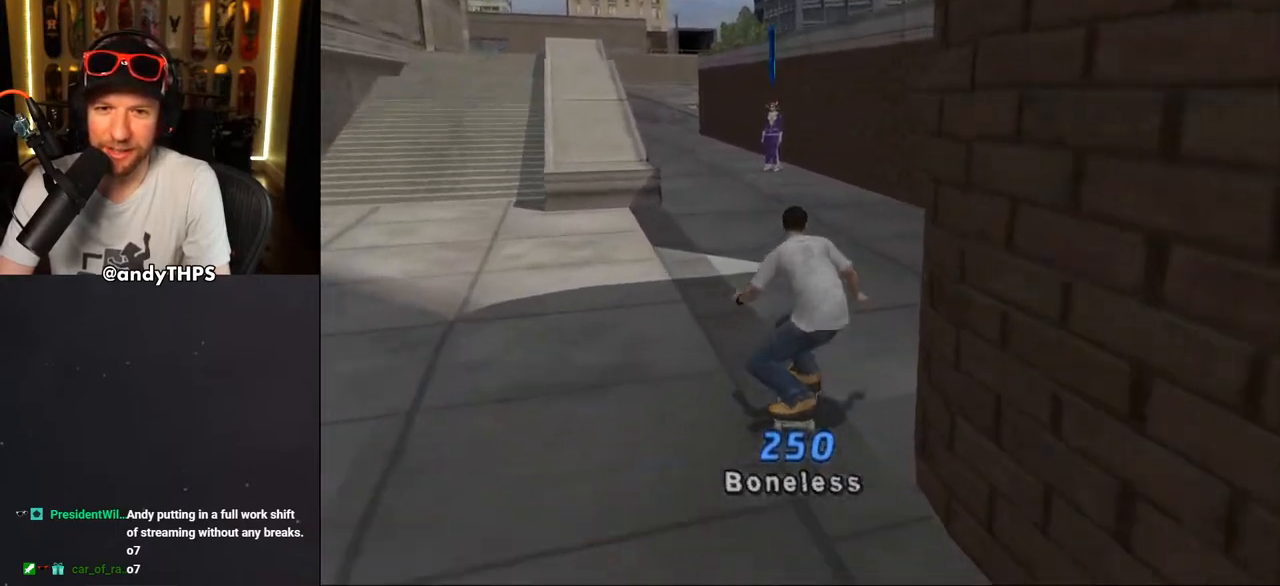
{"buttons": ["DPAD_LEFT"], "left_stick": "center", "right_stick": "center", "events": [[483, "DPAD_LEFT", "down"]]}
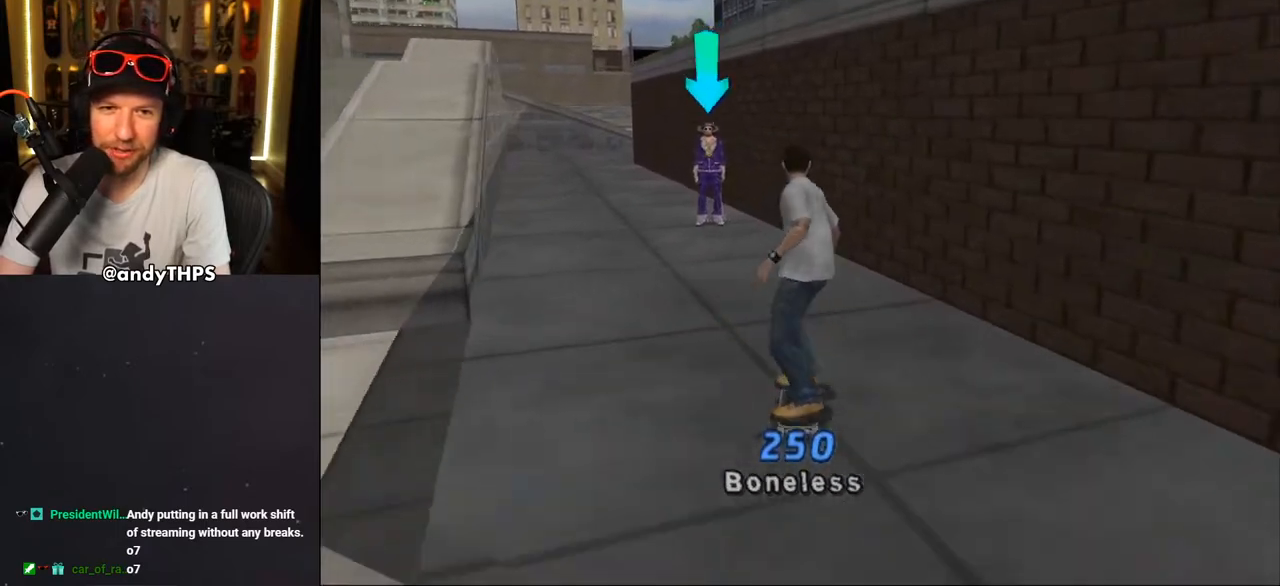
{"buttons": [], "left_stick": "center", "right_stick": "center", "events": [[67, "DPAD_LEFT", "up"]]}